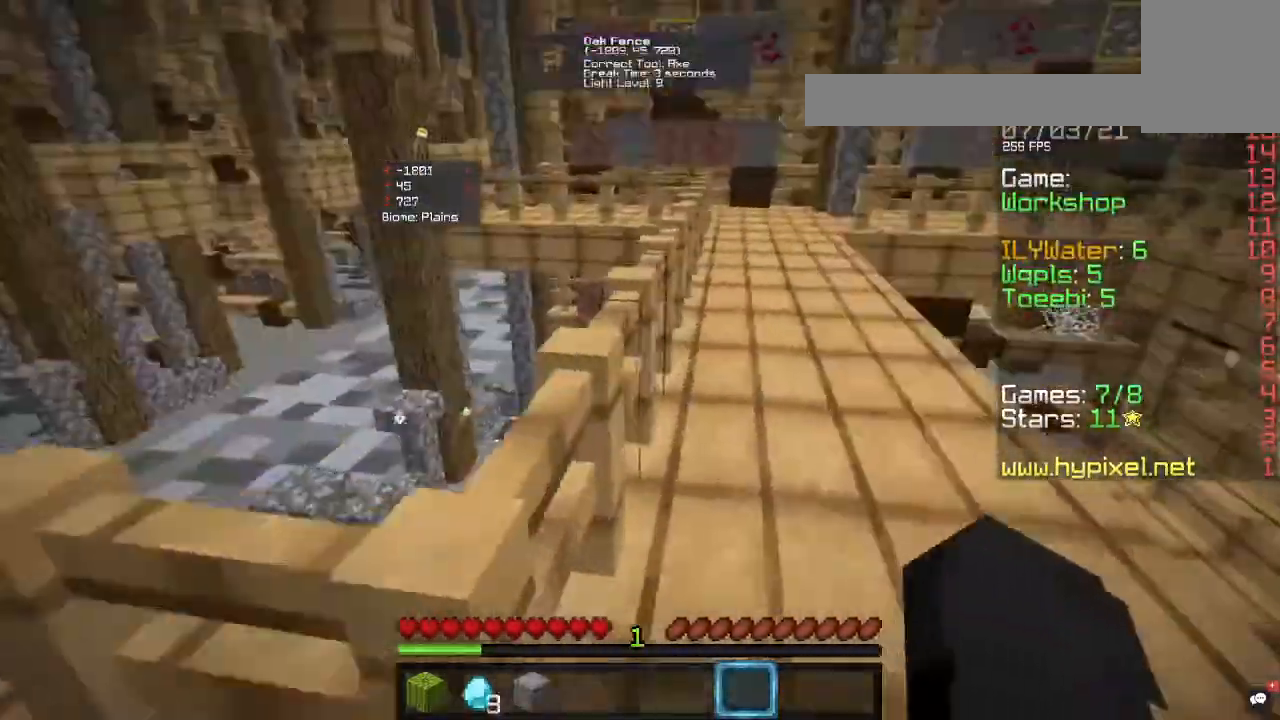
Gameplay with keyboard and mouse; each line is a JSON object with the keys and mouse buttons held at the frame after it. "events" lists presses ("down") and releases ("up") of "a", "d", "s", "w", "mouse_left" and "mouse_right" between this image and that frame as [ms after this image, input, new state], when the widget could be followed in between. "mouse_left", "mouse_right" = the "left", "right" buttons of the "mouse" list. No other keys are recorded. Fast repeated clicks can show as one long hold. Mouse movement is not recorded.
{"keys": ["w"], "mouse": [], "events": [[233, "d", "up"]]}
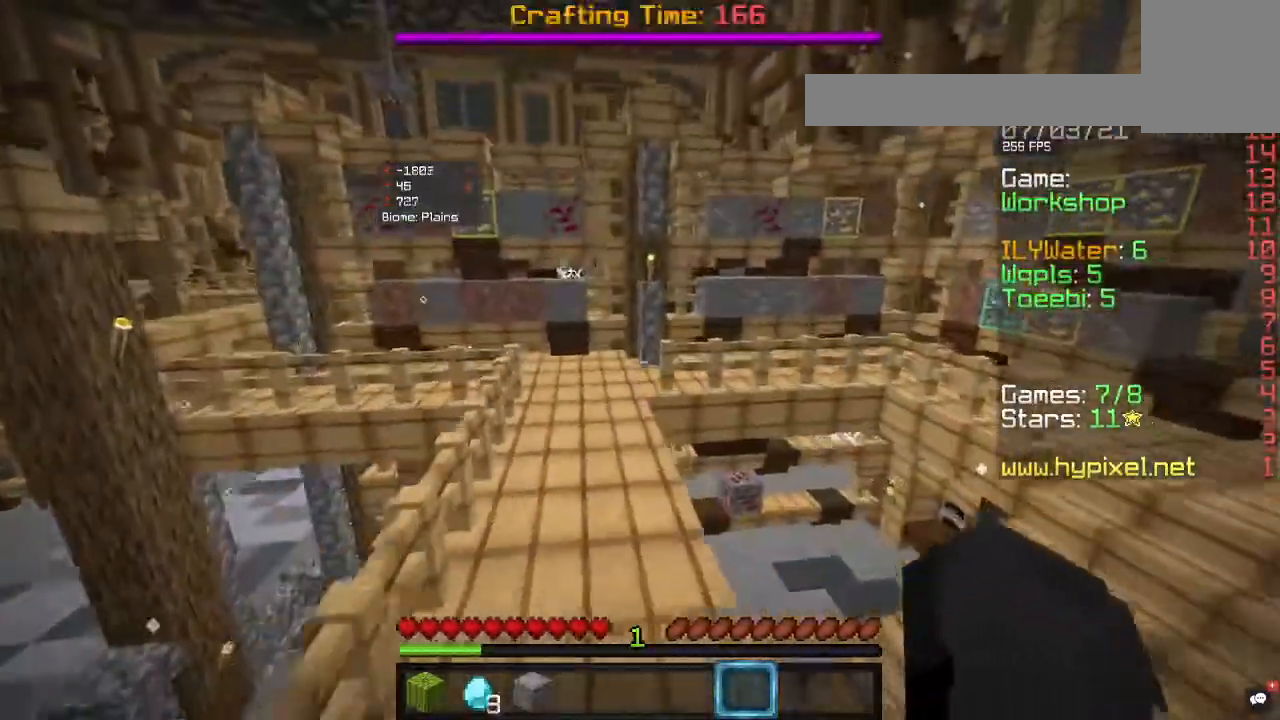
{"keys": ["a", "w"], "mouse": [], "events": [[133, "a", "down"], [300, "a", "up"], [433, "a", "down"]]}
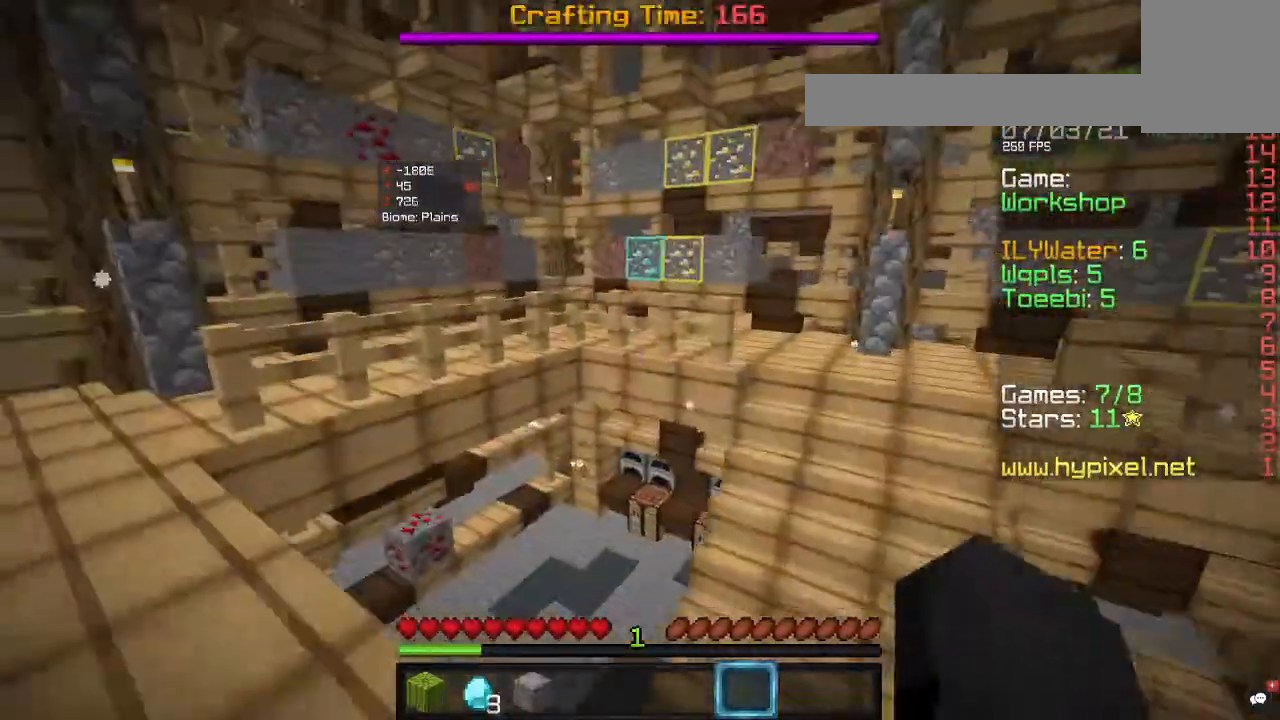
{"keys": ["a", "w"], "mouse": [], "events": []}
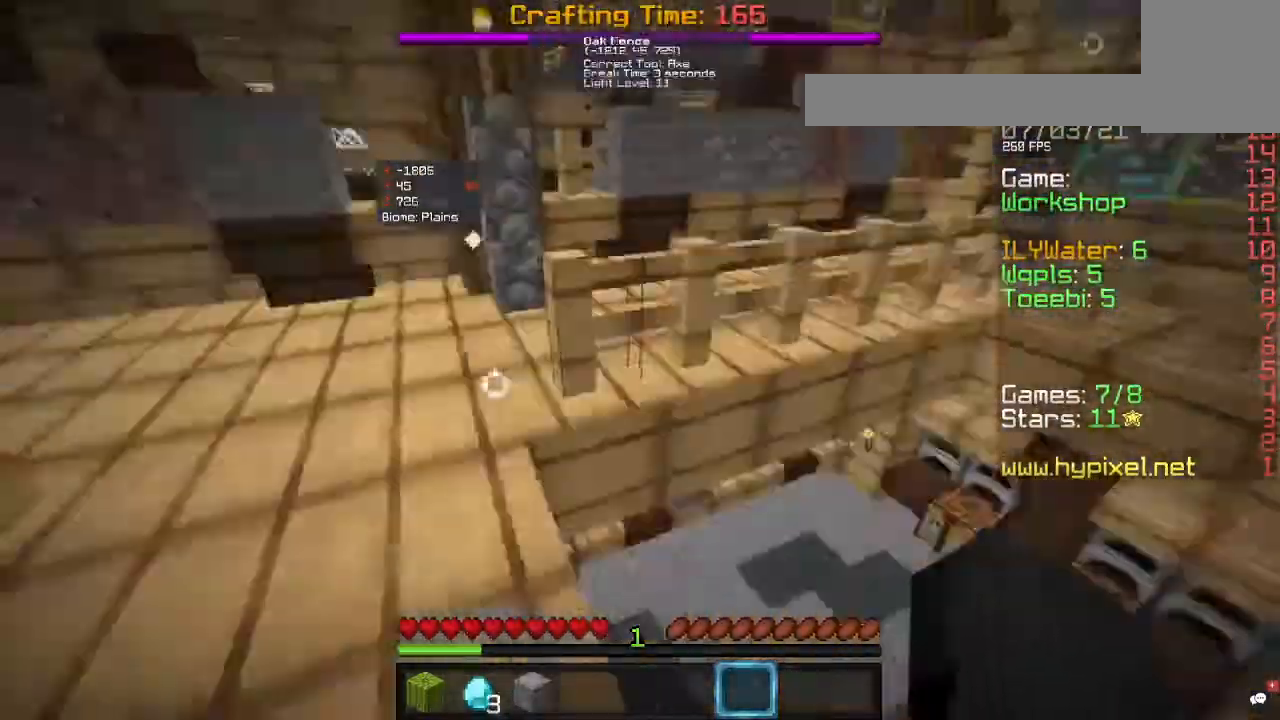
{"keys": ["a", "w"], "mouse": [], "events": [[267, "a", "up"], [400, "a", "down"]]}
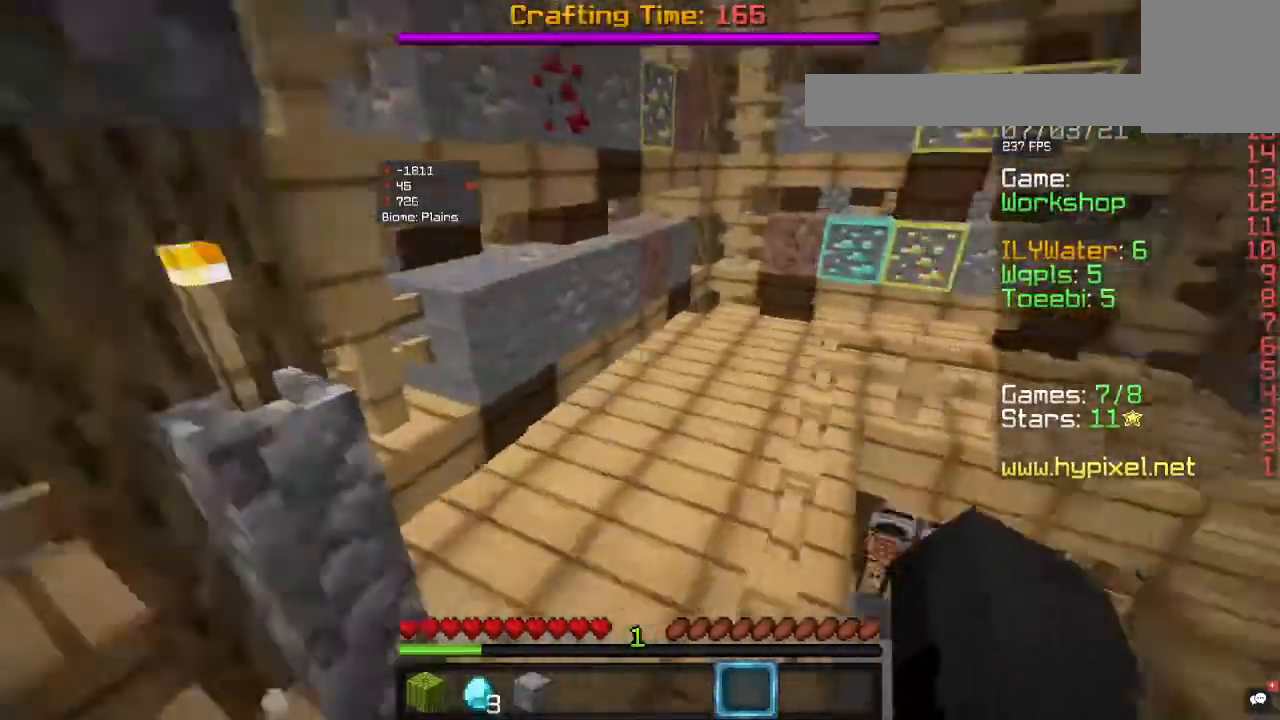
{"keys": ["w"], "mouse": [], "events": [[133, "a", "up"]]}
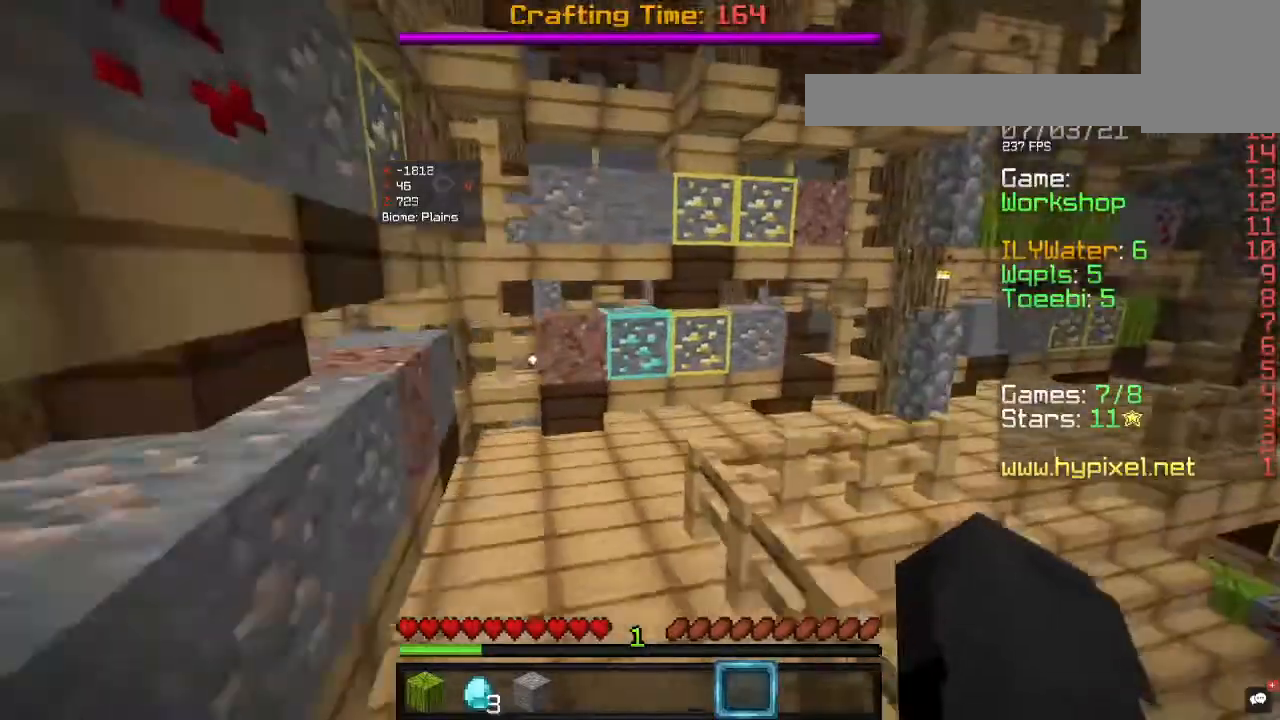
{"keys": ["w"], "mouse": ["left"], "events": [[433, "mouse_left", "down"]]}
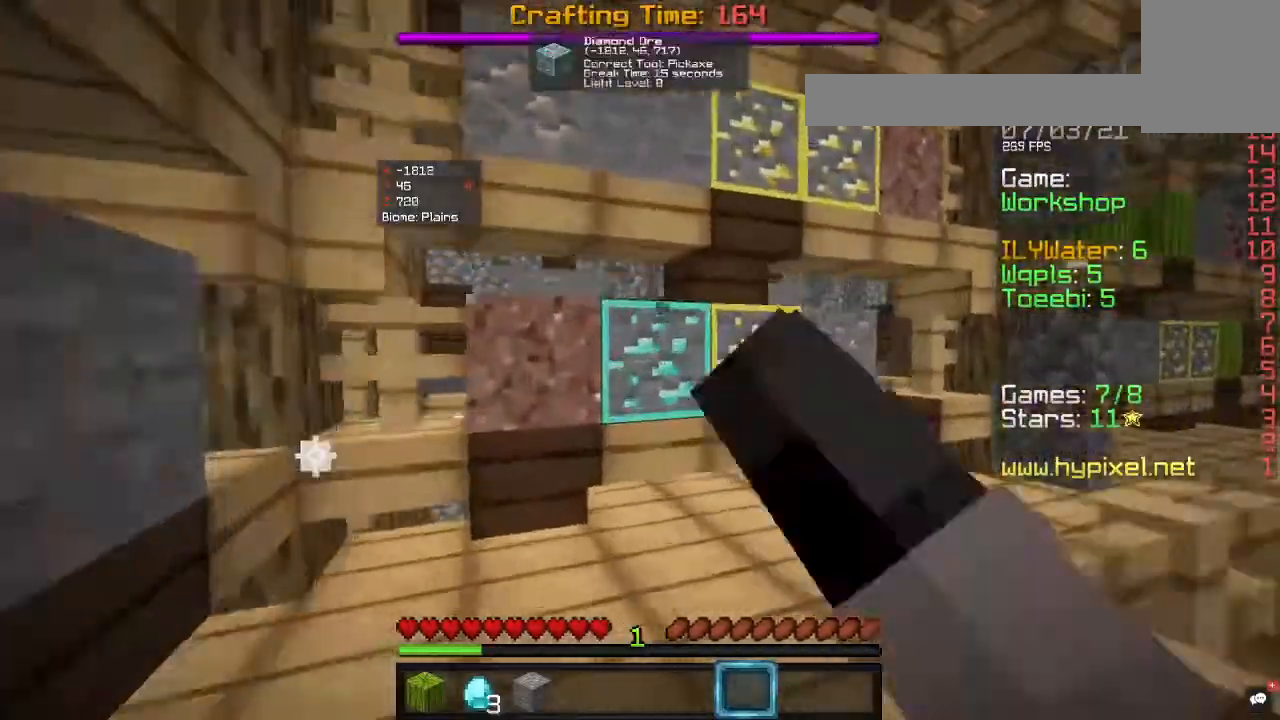
{"keys": ["a", "w"], "mouse": [], "events": [[133, "mouse_left", "up"], [367, "a", "down"]]}
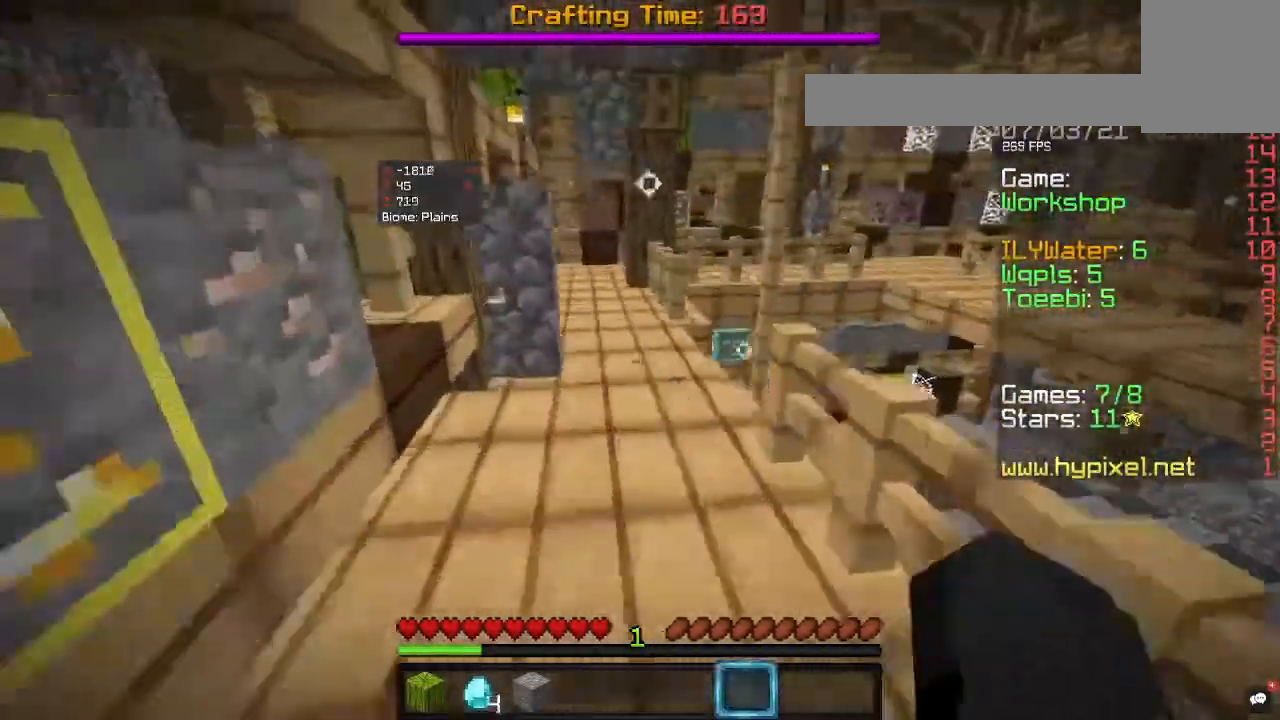
{"keys": ["d", "w"], "mouse": [], "events": [[33, "a", "up"], [233, "d", "down"]]}
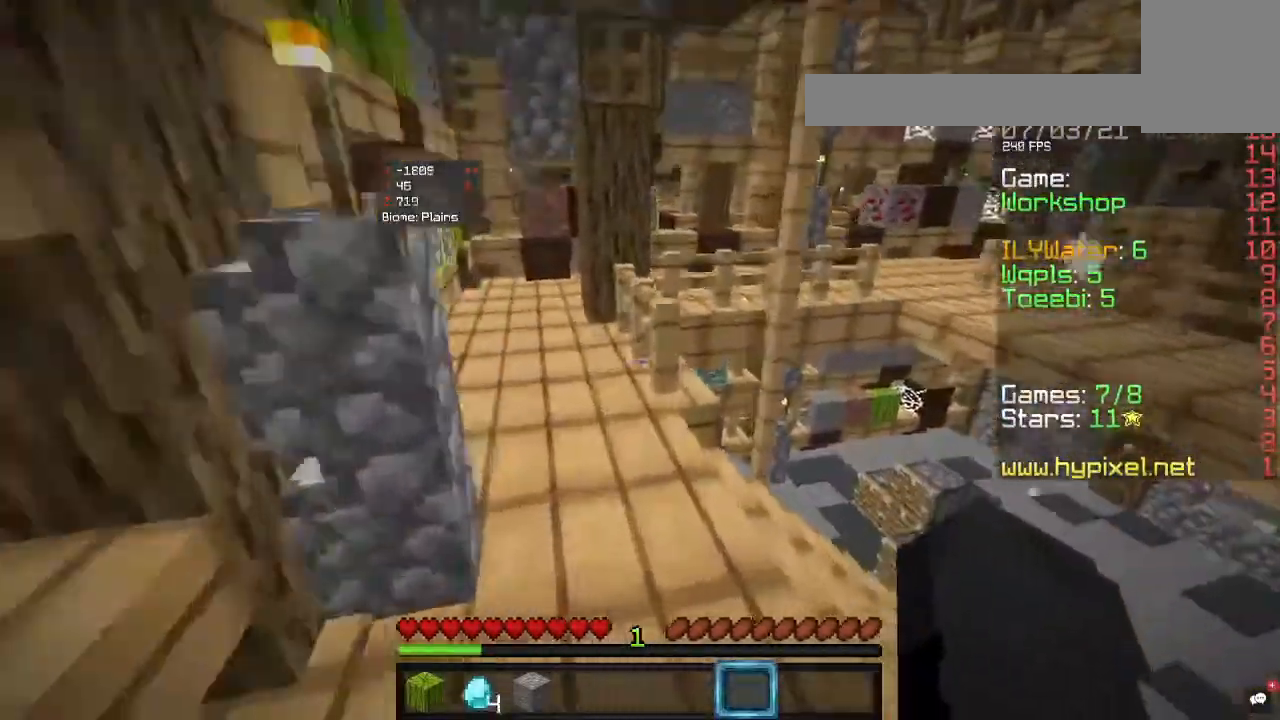
{"keys": ["w"], "mouse": [], "events": [[433, "d", "up"]]}
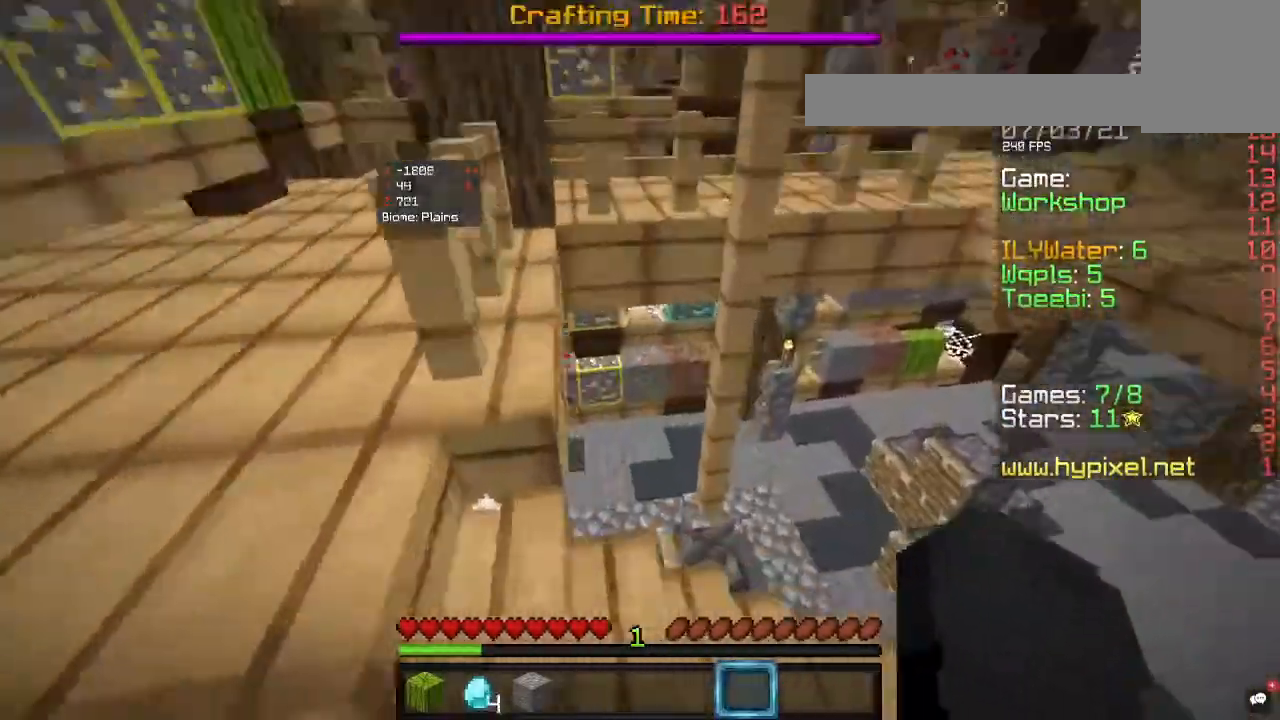
{"keys": ["w"], "mouse": [], "events": [[100, "a", "down"], [333, "a", "up"]]}
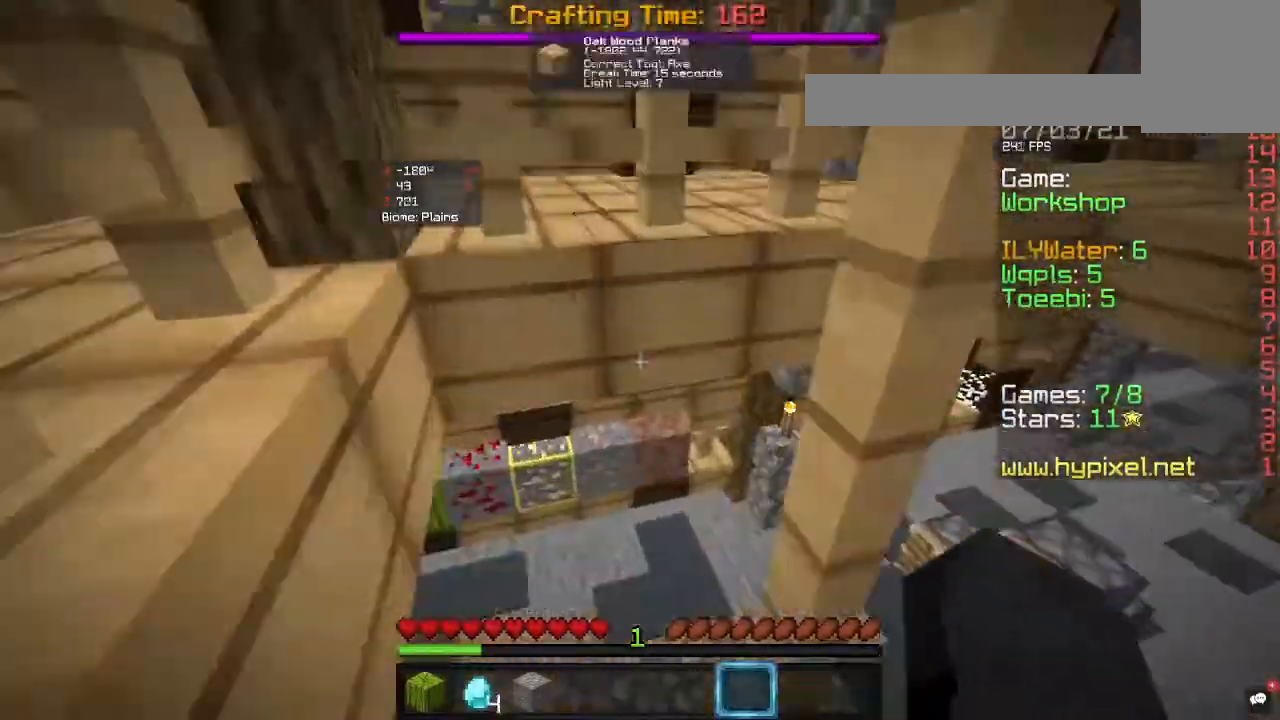
{"keys": [], "mouse": ["left"], "events": [[400, "mouse_left", "down"], [467, "w", "up"]]}
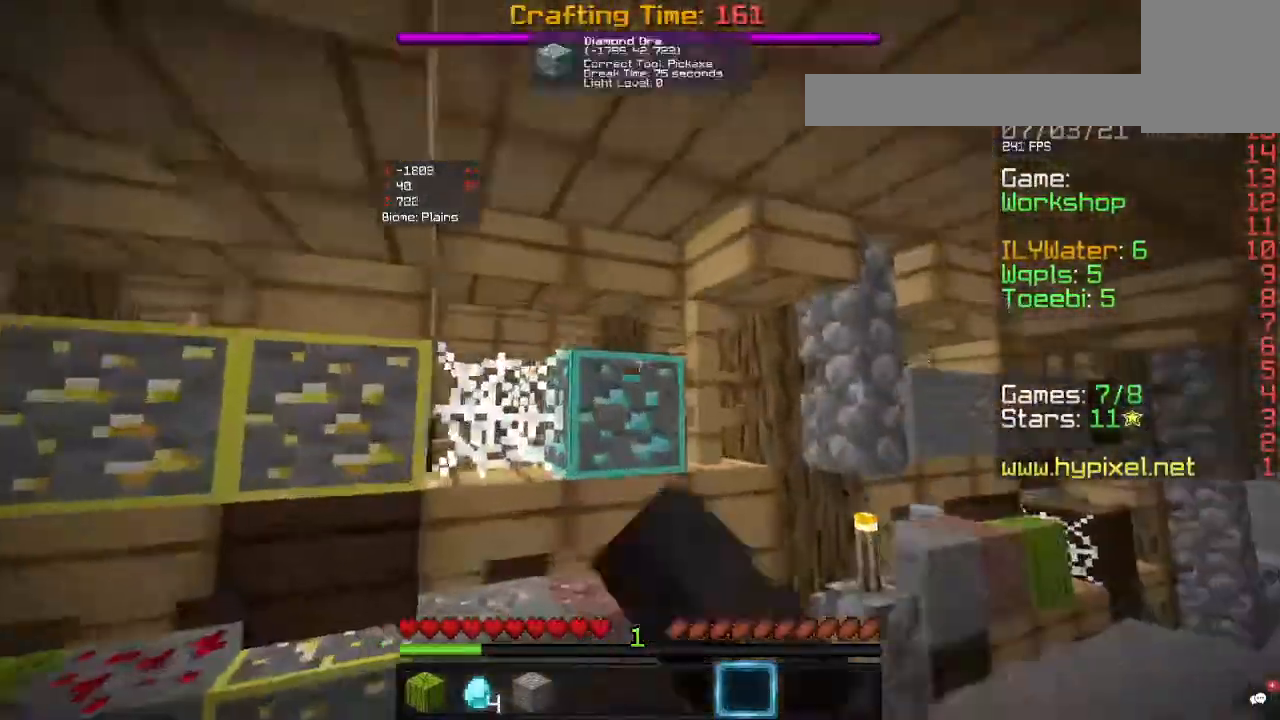
{"keys": ["a", "w"], "mouse": [], "events": [[67, "mouse_left", "up"], [133, "a", "down"], [300, "a", "up"], [467, "a", "down"], [500, "w", "down"]]}
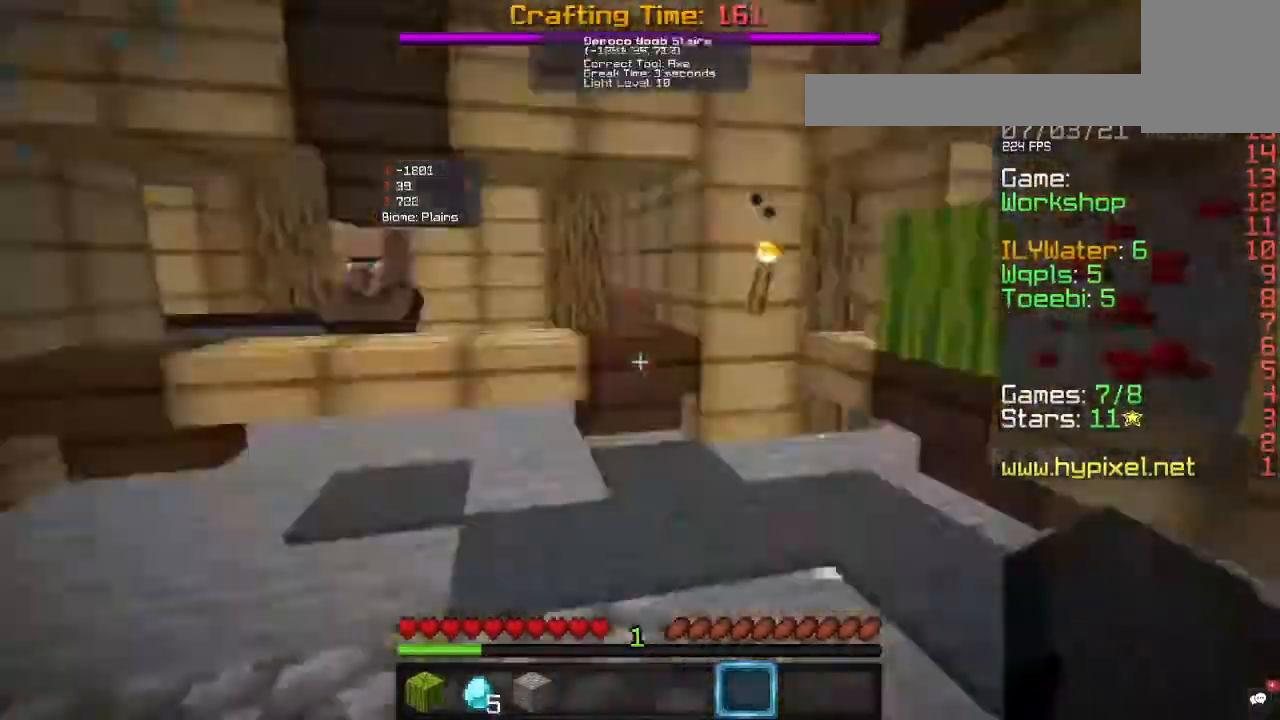
{"keys": ["a", "w"], "mouse": [], "events": [[233, "a", "up"], [433, "a", "down"]]}
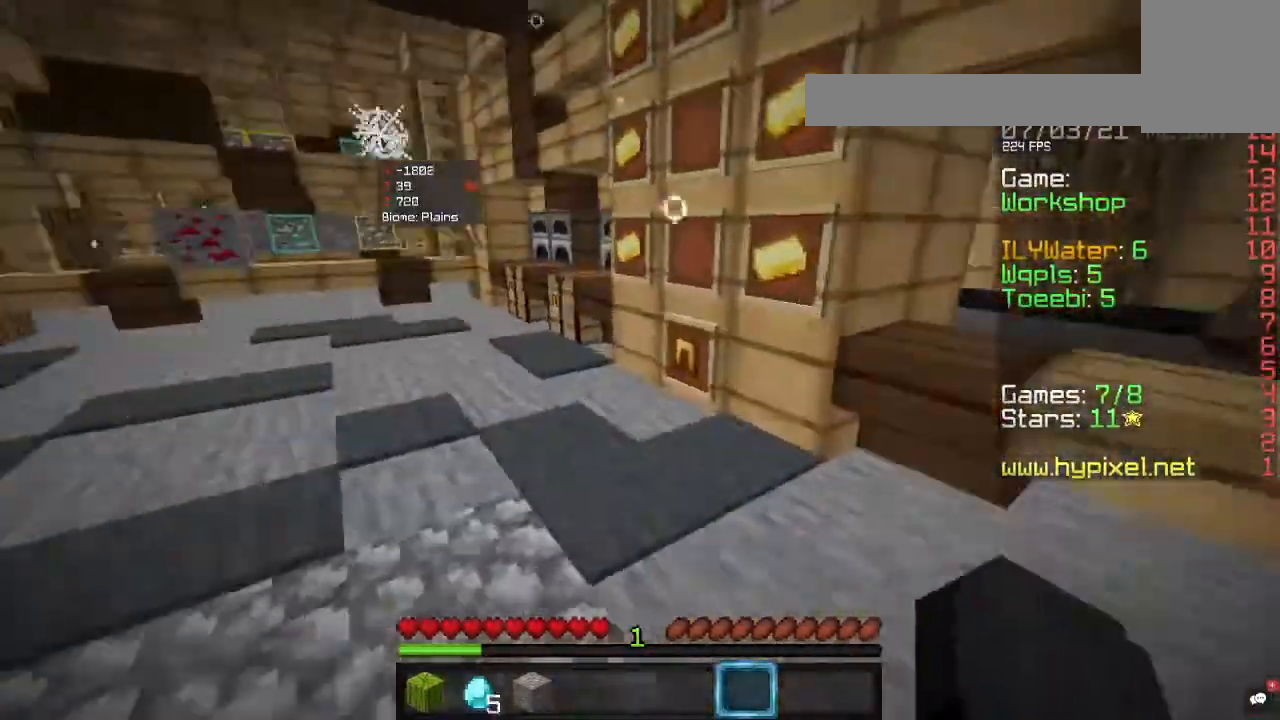
{"keys": ["w"], "mouse": [], "events": [[233, "a", "up"]]}
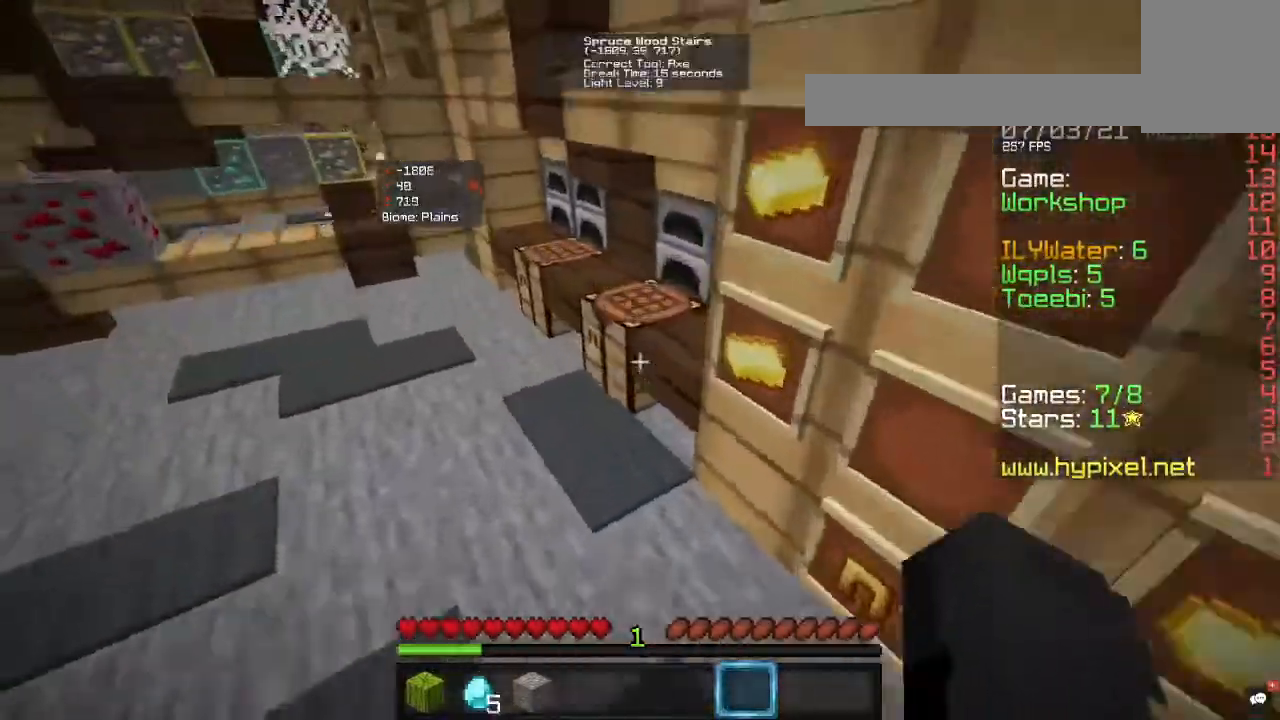
{"keys": [], "mouse": [], "events": [[67, "w", "up"], [133, "mouse_right", "down"], [300, "mouse_right", "up"]]}
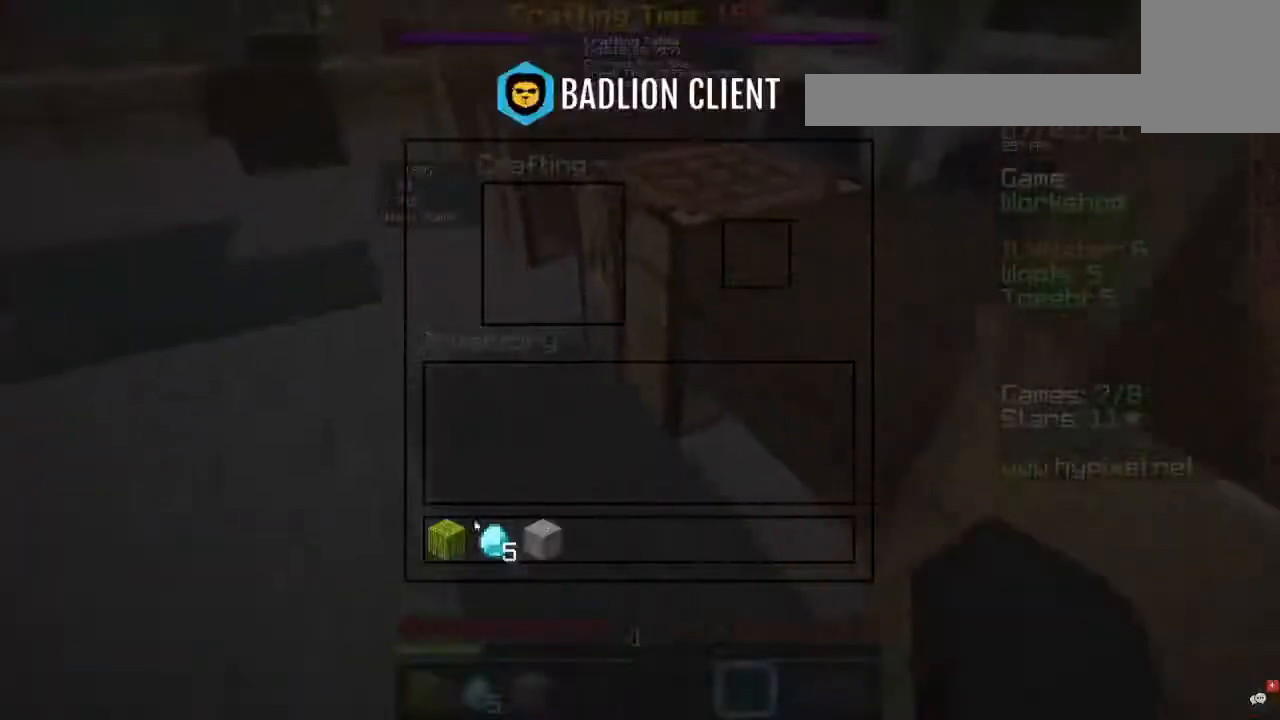
{"keys": [], "mouse": [], "events": []}
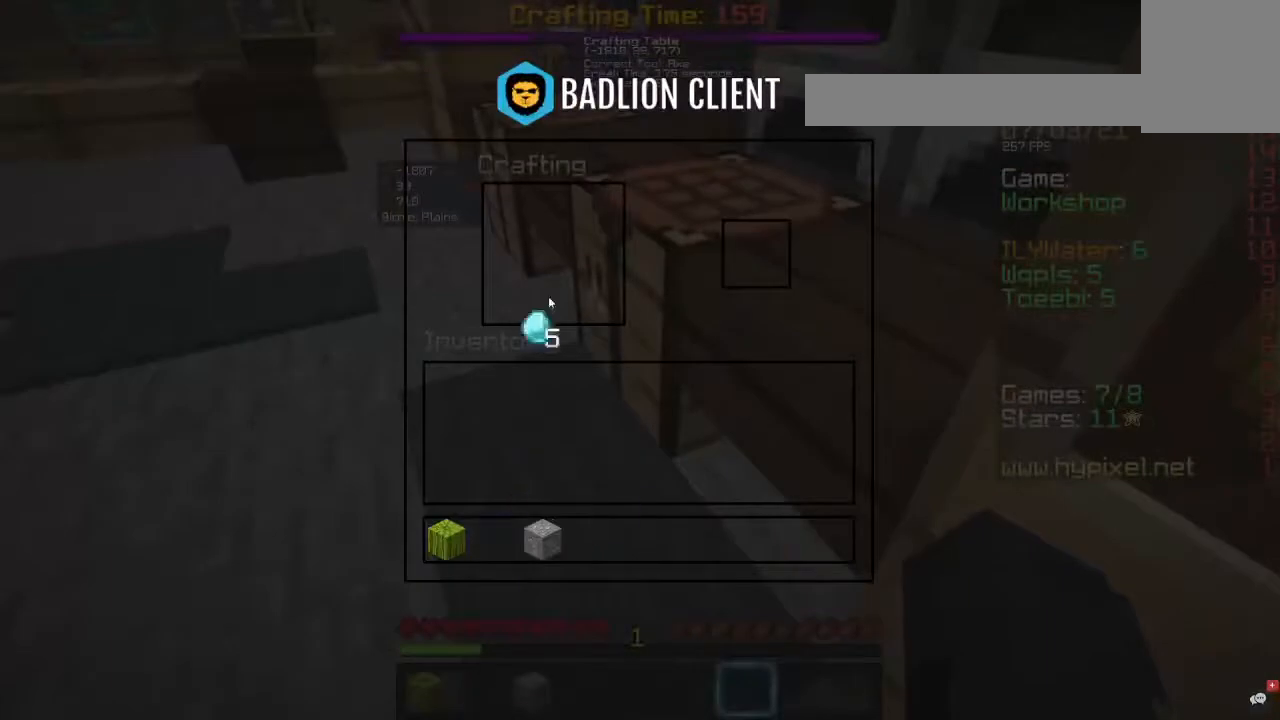
{"keys": [], "mouse": [], "events": []}
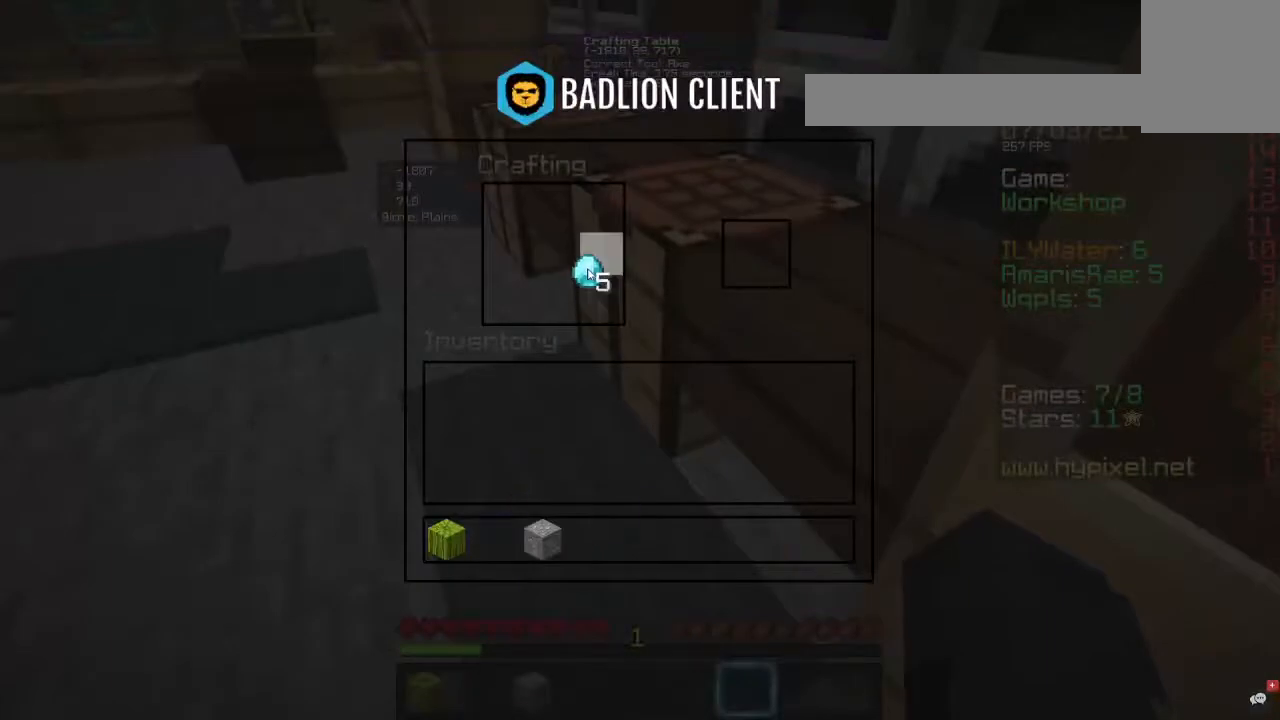
{"keys": [], "mouse": [], "events": []}
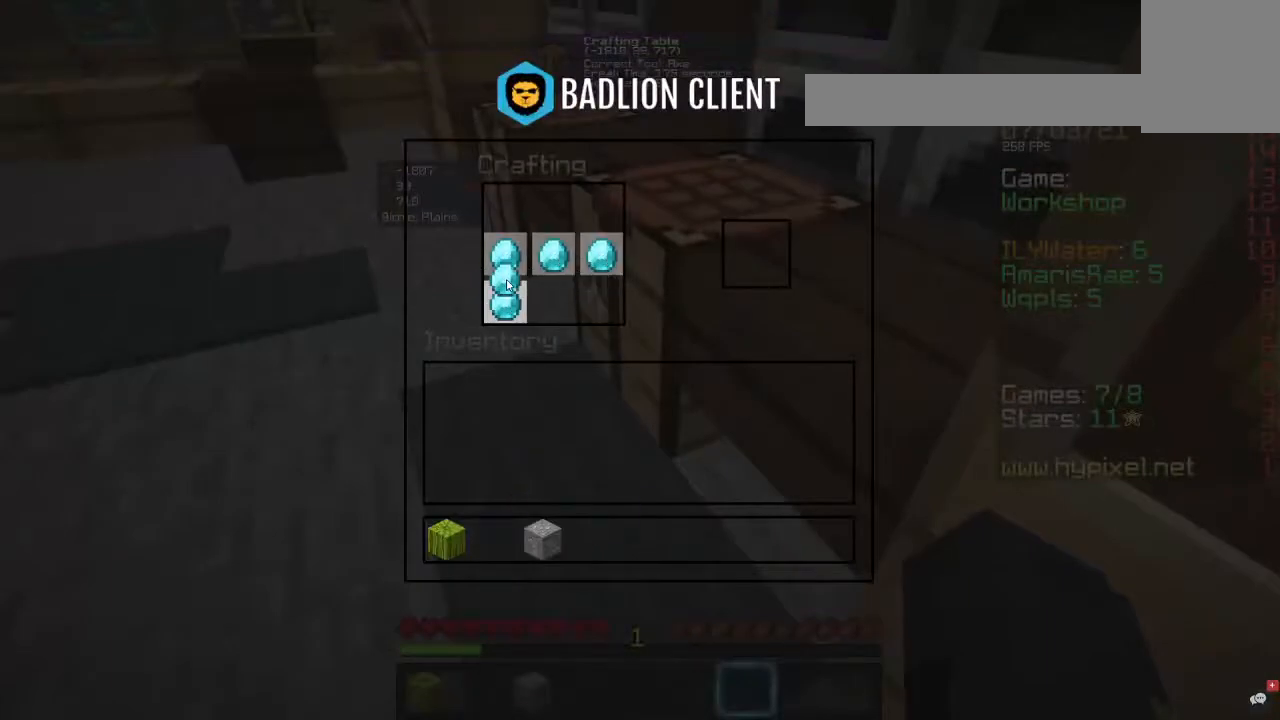
{"keys": [], "mouse": [], "events": []}
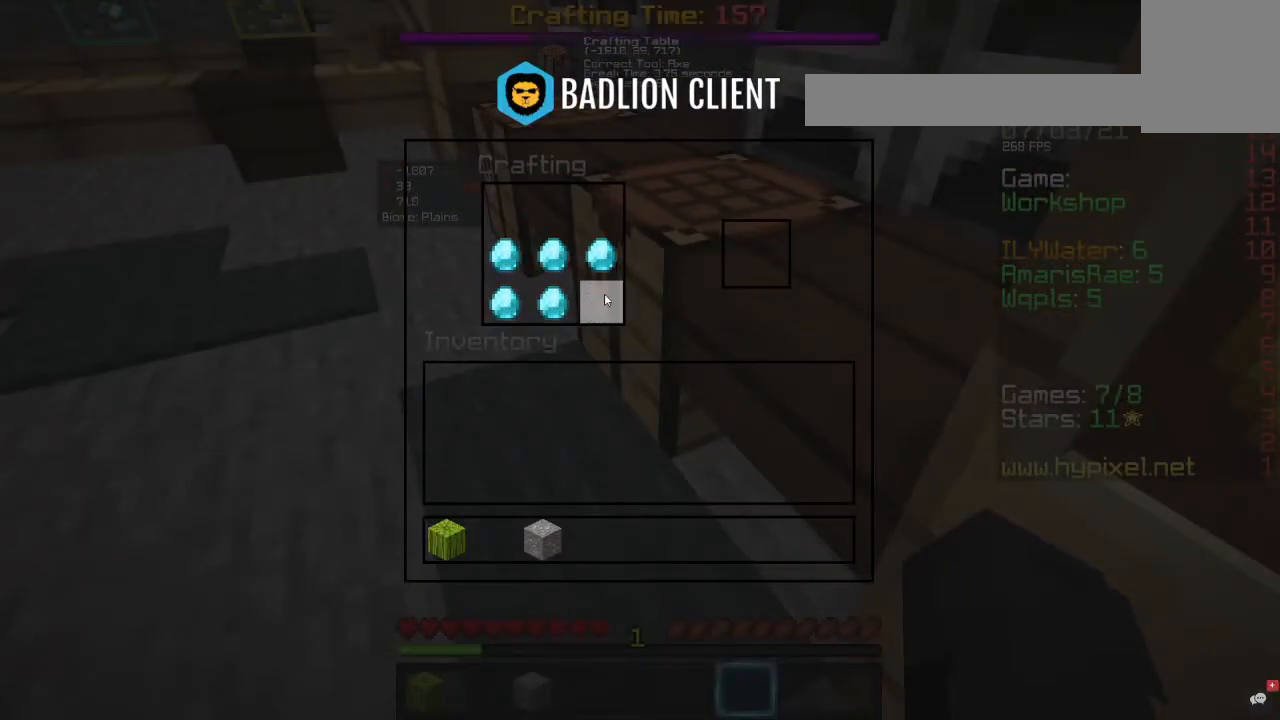
{"keys": [], "mouse": [], "events": []}
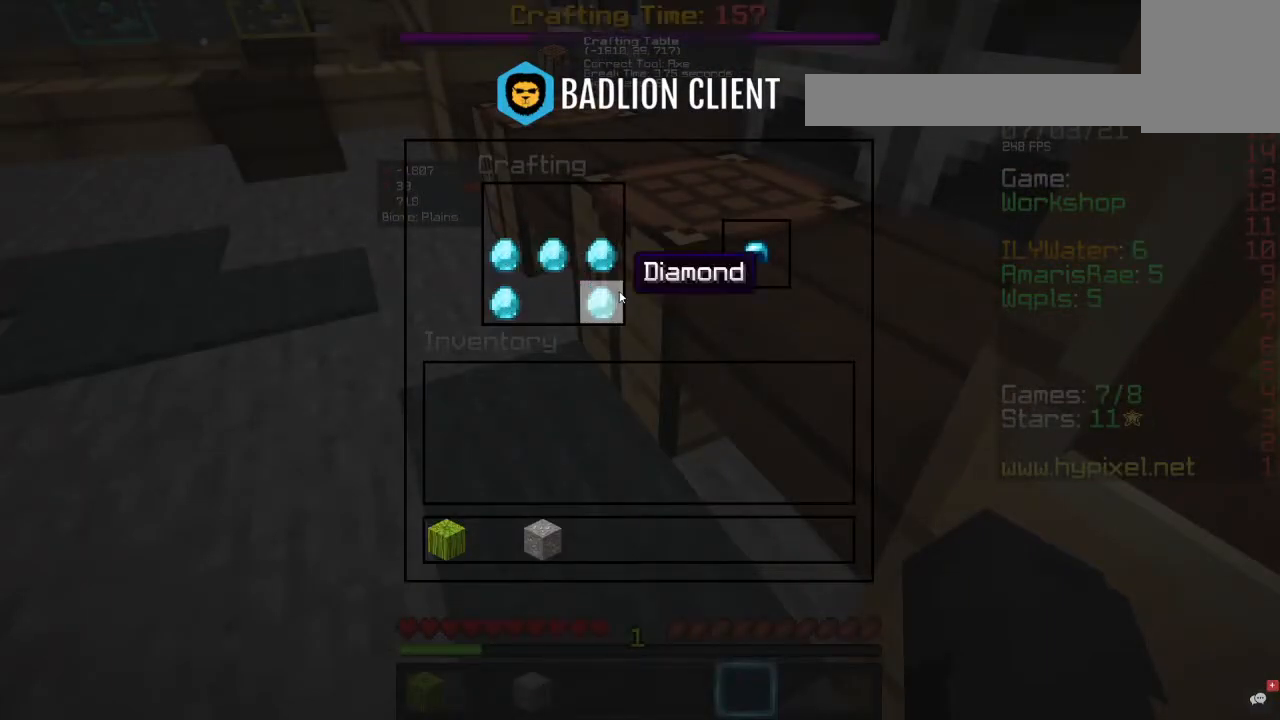
{"keys": [], "mouse": [], "events": []}
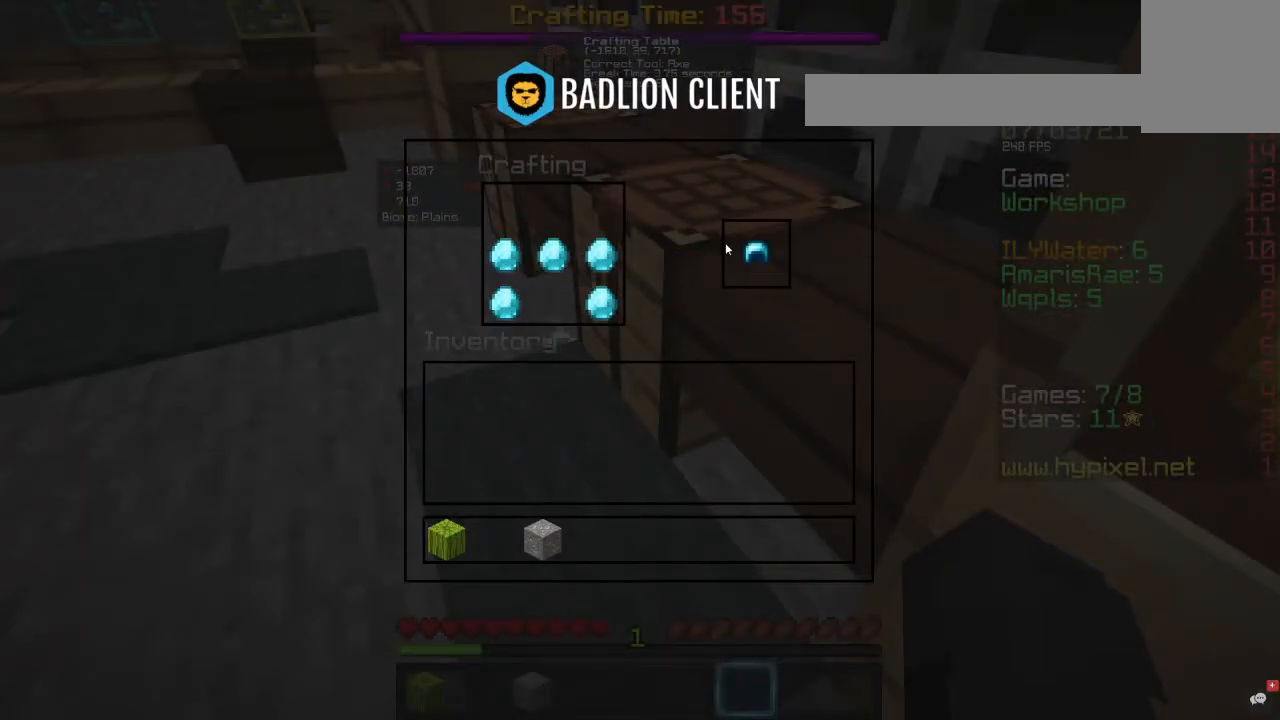
{"keys": ["w"], "mouse": [], "events": [[433, "w", "down"]]}
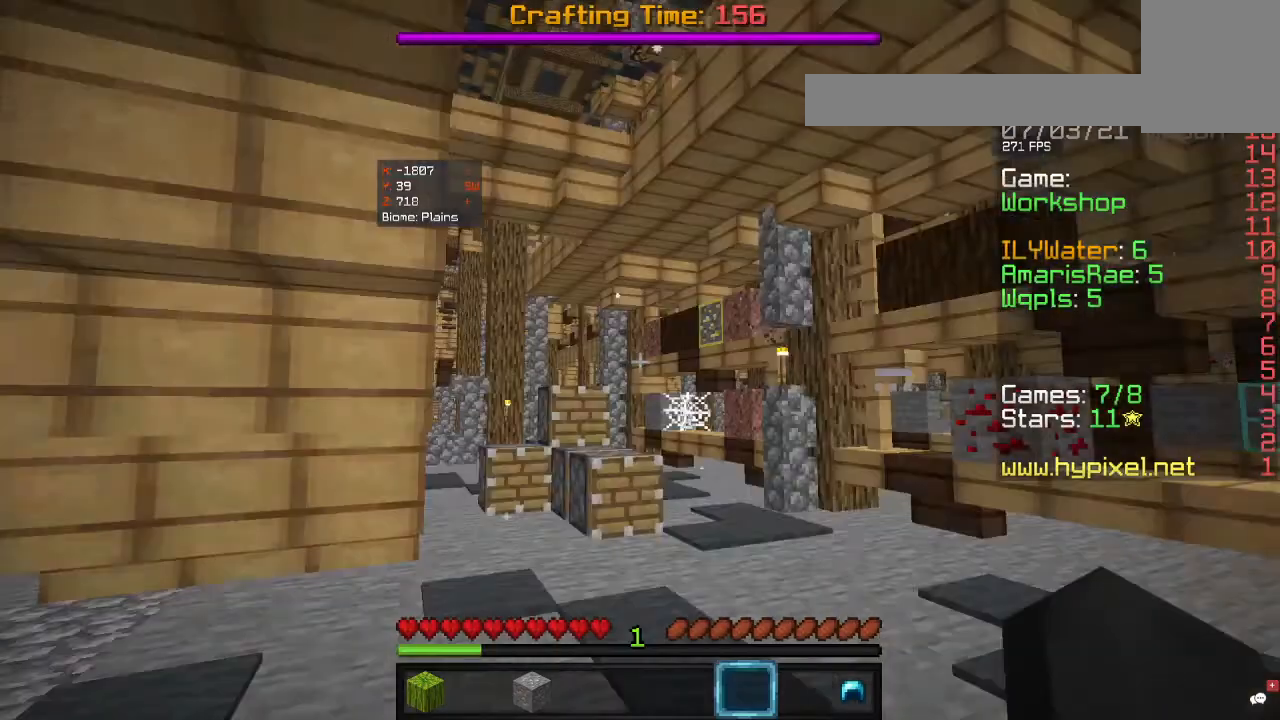
{"keys": ["w"], "mouse": ["right"], "events": [[200, "d", "down"], [500, "d", "up"], [500, "mouse_right", "down"]]}
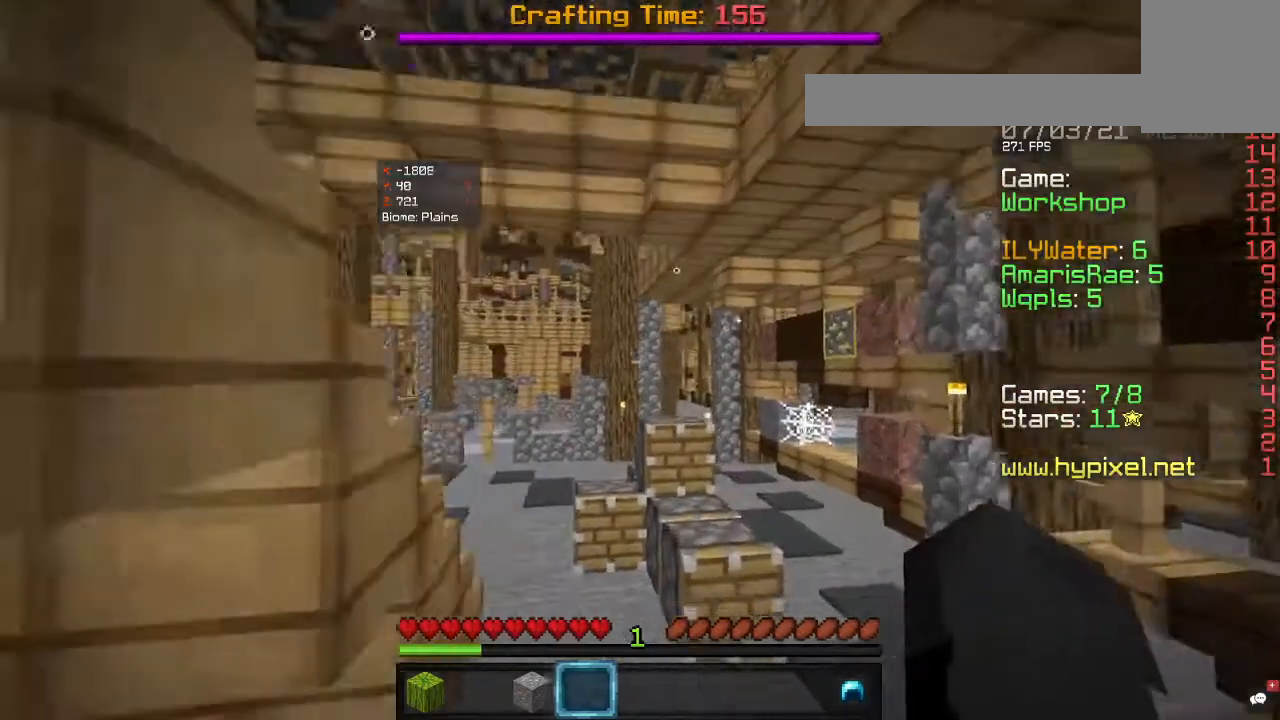
{"keys": ["w"], "mouse": ["right"], "events": [[33, "a", "down"], [167, "a", "up"]]}
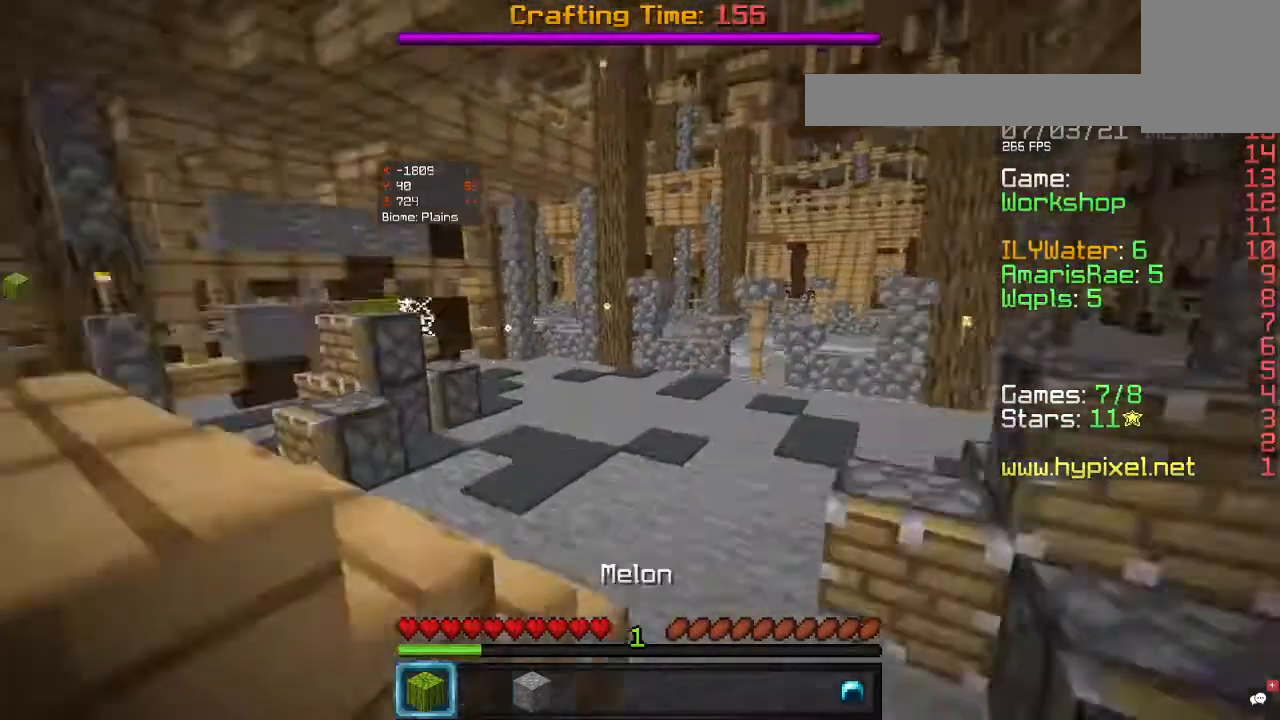
{"keys": ["w"], "mouse": ["right"], "events": []}
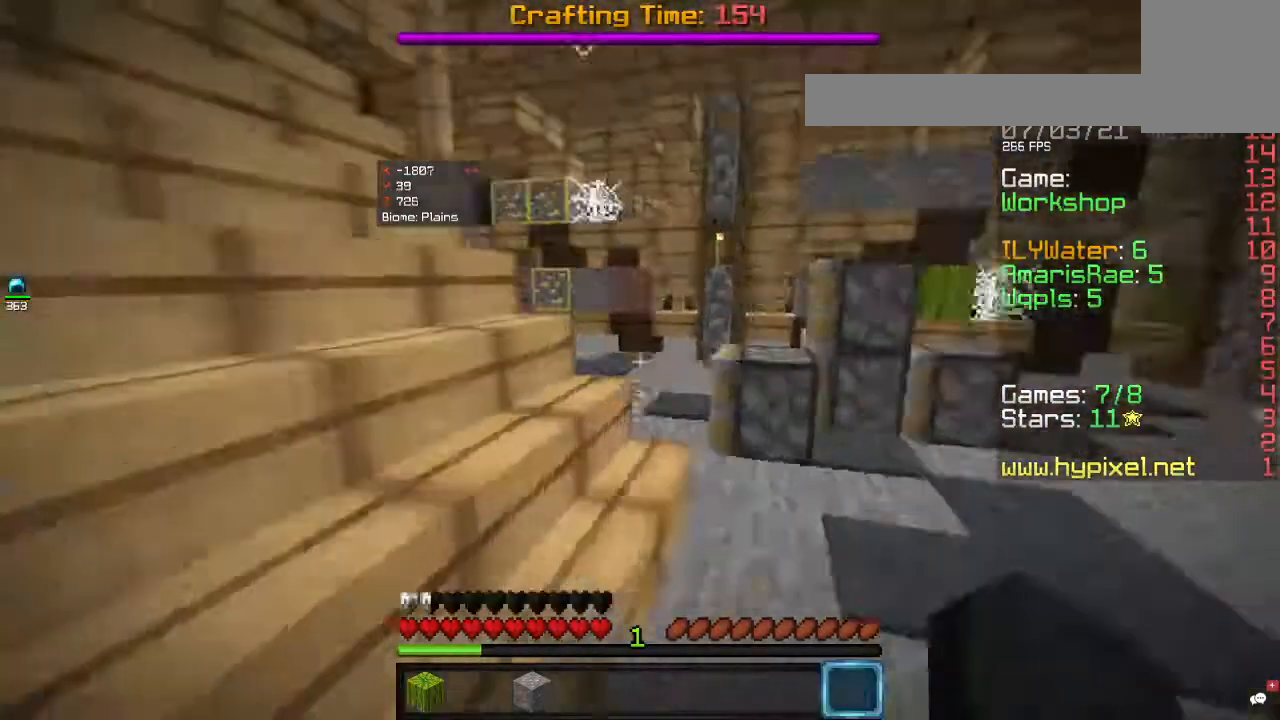
{"keys": ["w"], "mouse": [], "events": [[33, "mouse_right", "up"], [67, "a", "down"], [467, "a", "up"]]}
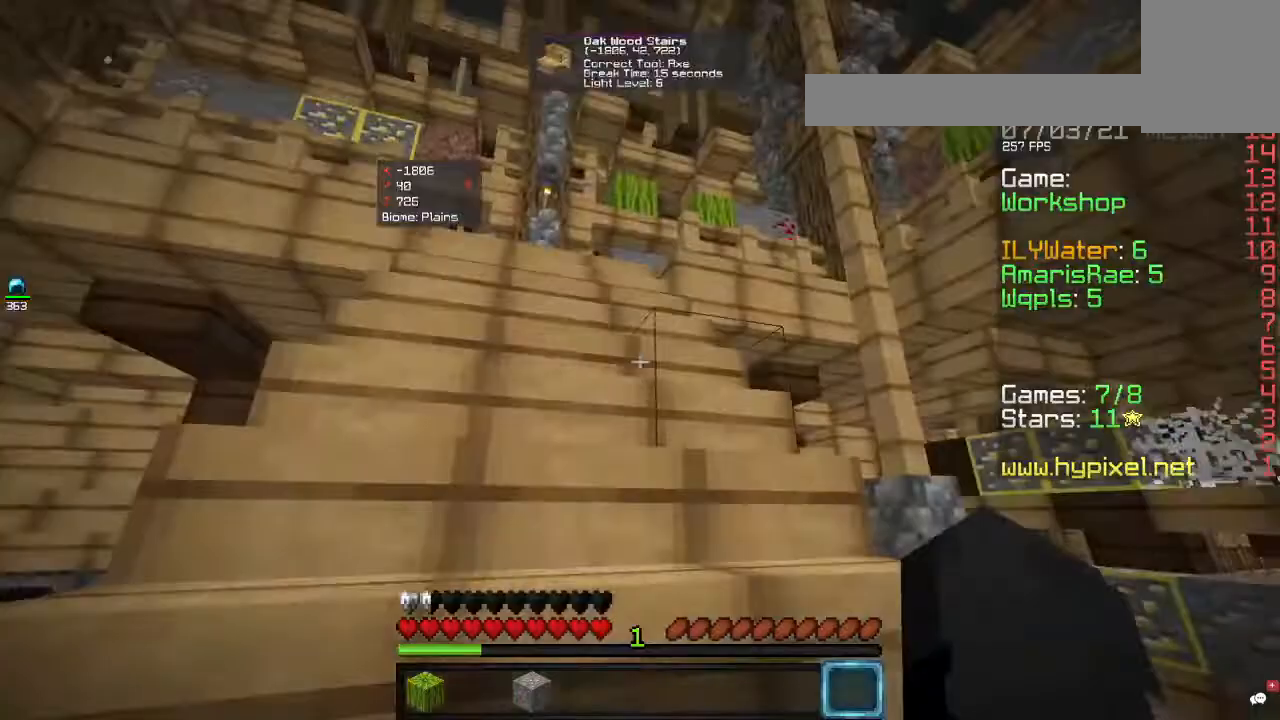
{"keys": ["a", "w"], "mouse": [], "events": [[333, "a", "down"]]}
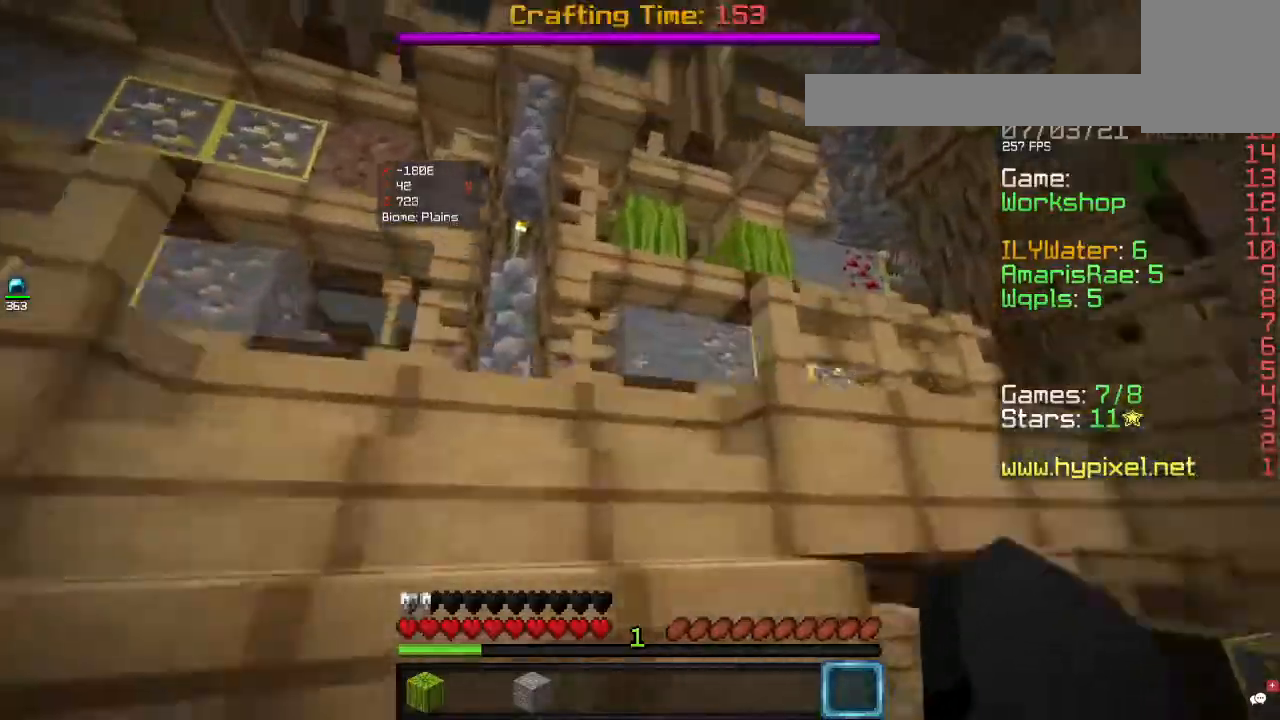
{"keys": ["a", "w"], "mouse": [], "events": [[67, "a", "up"], [500, "a", "down"]]}
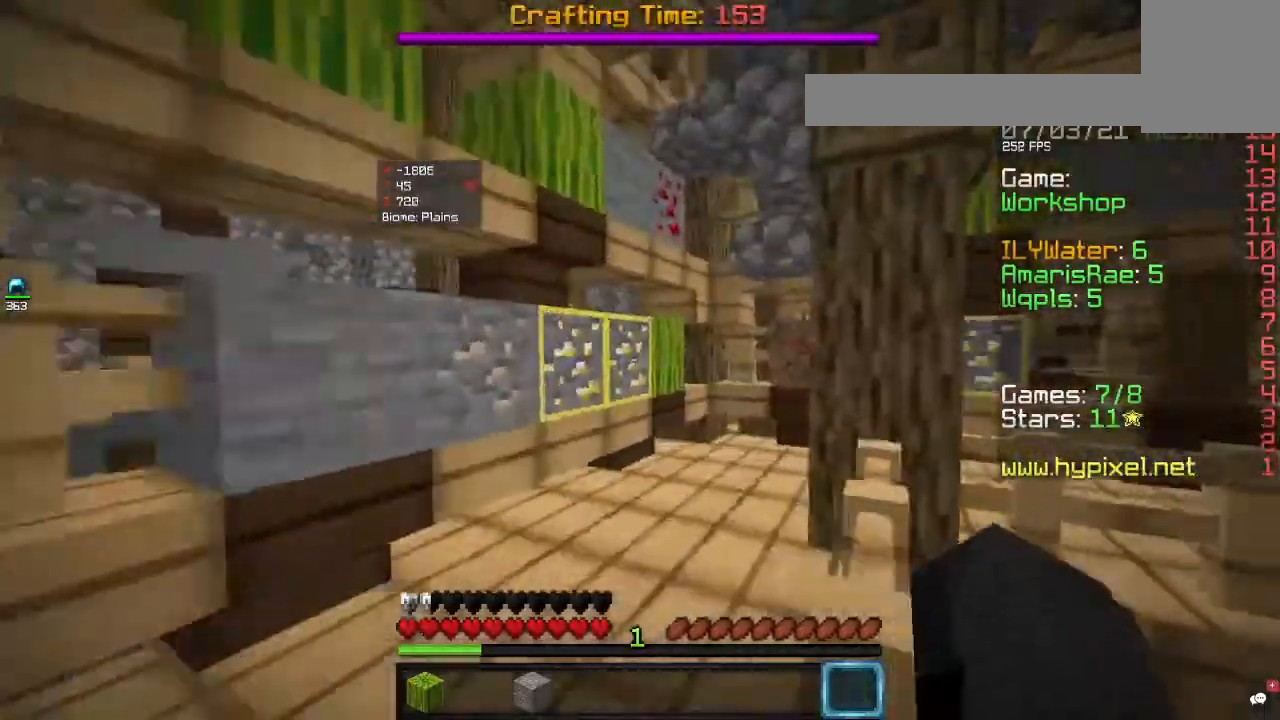
{"keys": ["a", "w"], "mouse": [], "events": [[333, "a", "up"], [433, "a", "down"]]}
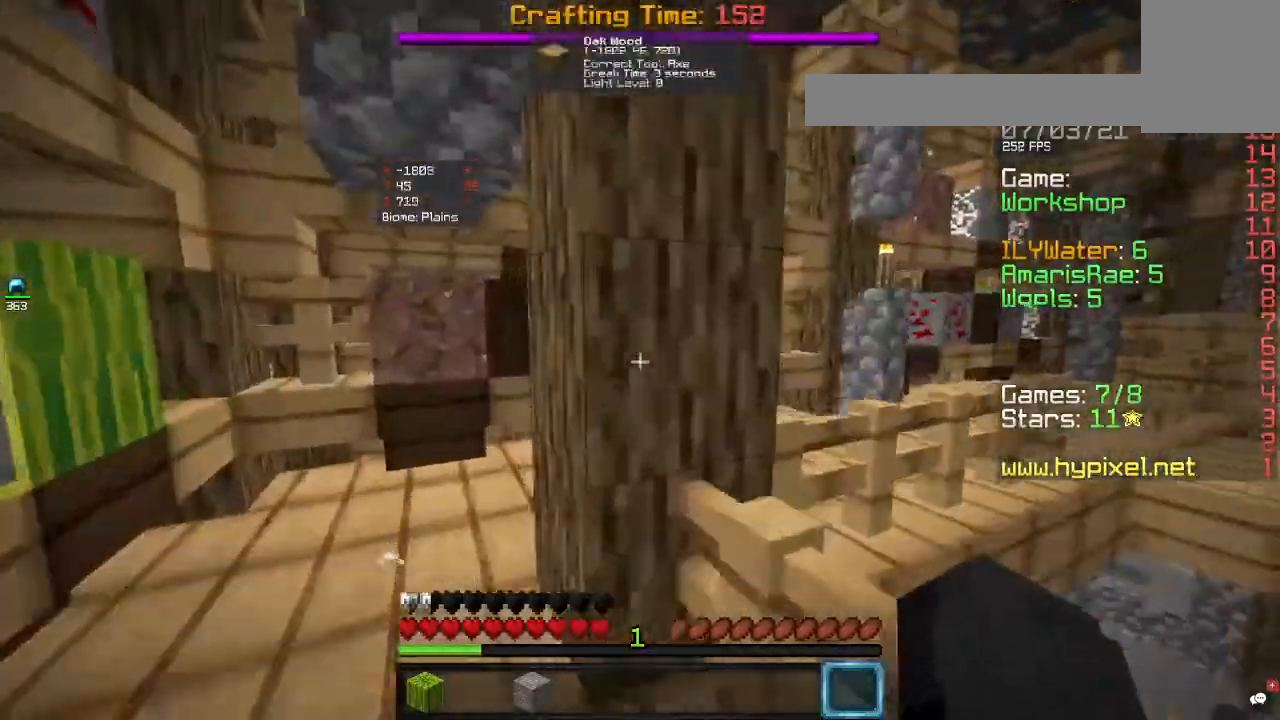
{"keys": ["w"], "mouse": [], "events": [[367, "a", "up"]]}
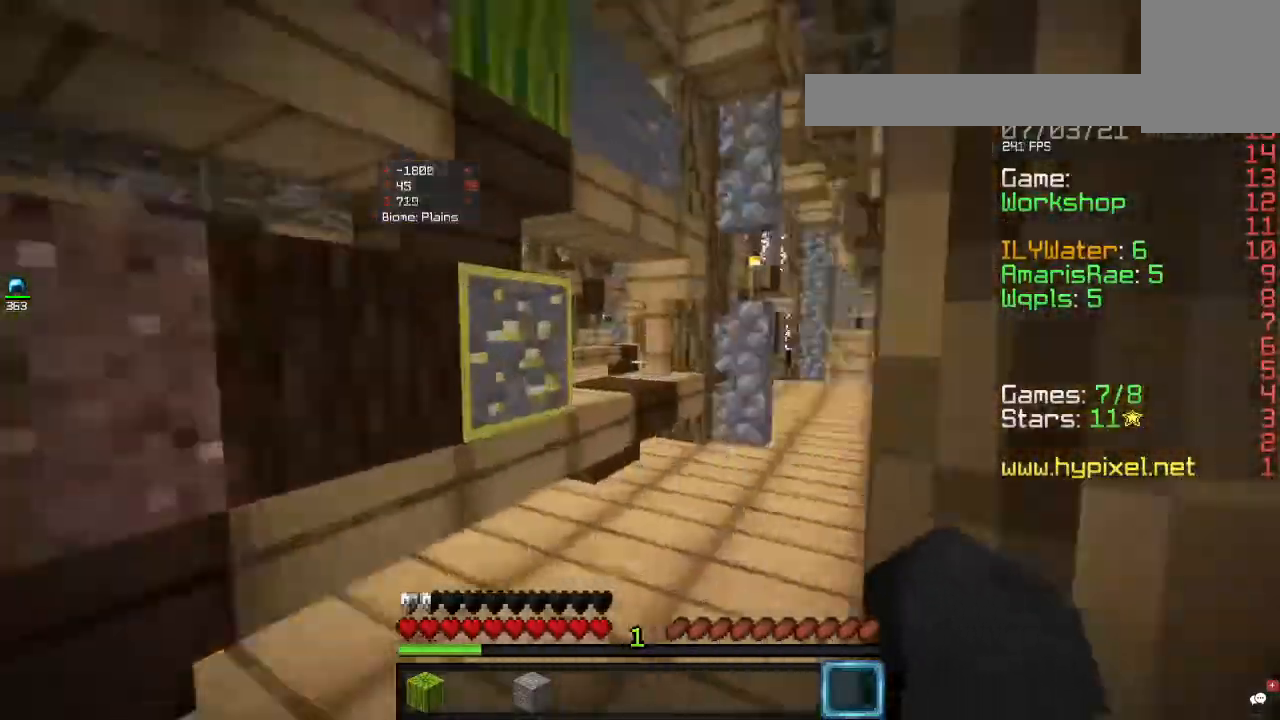
{"keys": [], "mouse": ["left"], "events": [[133, "d", "down"], [333, "d", "up"], [433, "mouse_left", "down"], [433, "w", "up"]]}